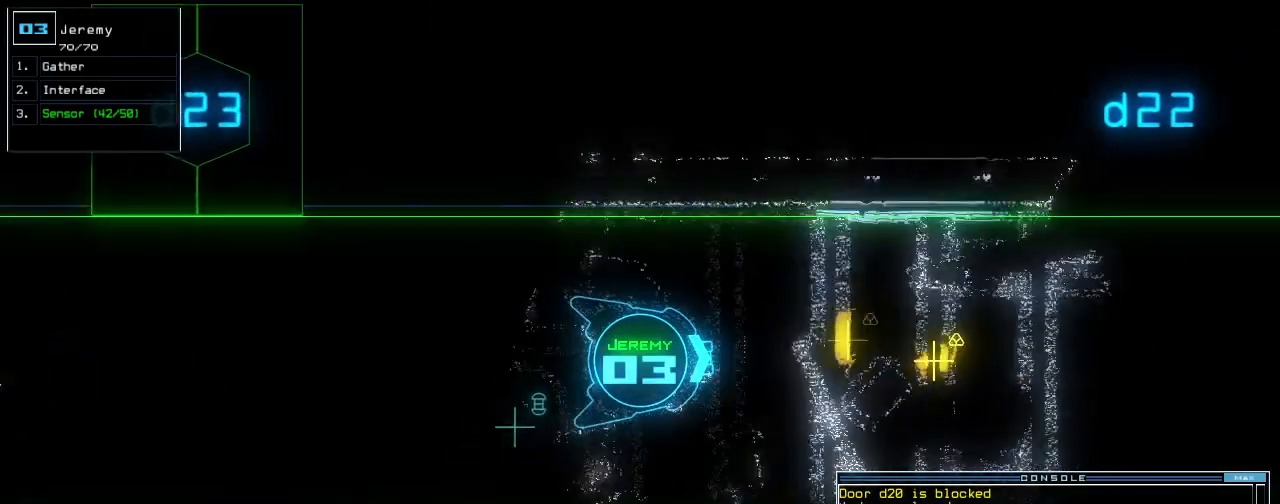
Gameplay with keyboard; each line is a JSON object with the keys held at the frame after it. "events" lists presses ("down") and releases ("up") of ".", "0", "1", "2", "3", "4", "5", "6", "7", "8", "9", "a", "b", "backspace", "c", "caps_lock", "comma", "ctrl_l", "ctrl_r", "d", "down", "e", "equals", "escape", "f", "f12", "g", "h", "i", "j", "k", "l", "left", "m", "minus", "n", "o", "p", "q", "quote", "r", "return", "right", "s", "semicolon", "shift_l", "shift_r", "space", "t", "tab", "tilde", "u", "up", "v", "w", "x", "y" and "z" between this image and that frame as [ms after this image, input, new state], when the widget could be followed in between. No other keys are recorded. Mouse input is not recorded. Not read: other_keys.
{"keys": ["up"]}
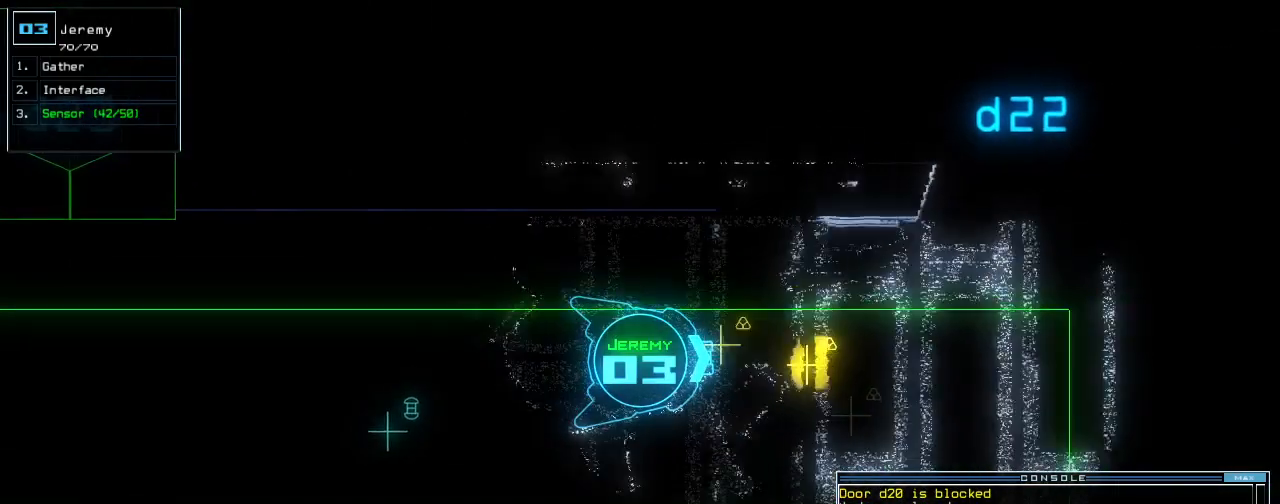
{"keys": ["right", "up"], "events": [[100, "g", "down"], [200, "g", "up"], [200, "return", "down"], [280, "return", "up"], [400, "right", "down"]]}
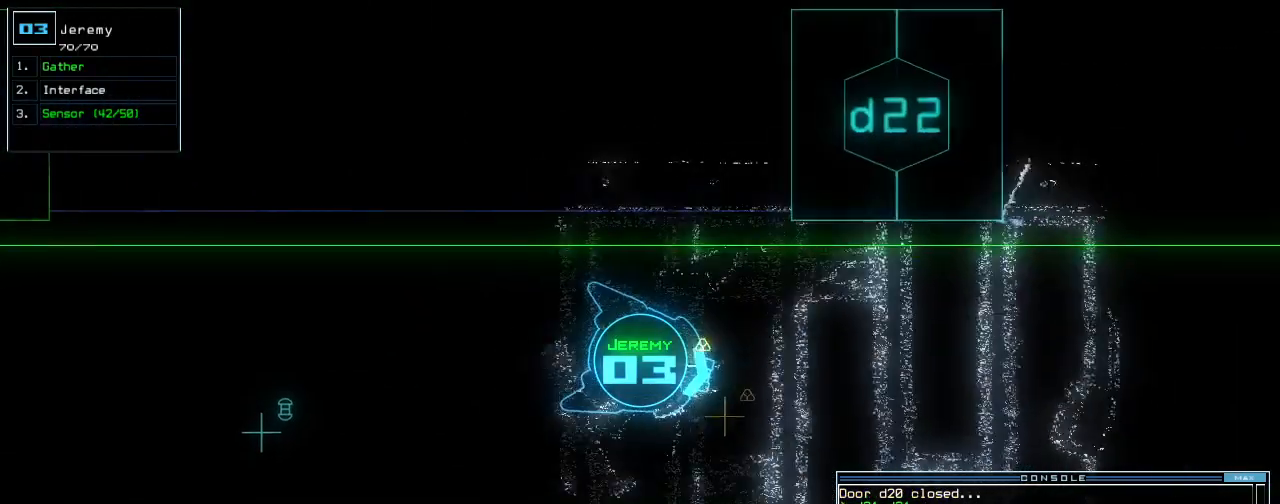
{"keys": ["left", "up"], "events": [[20, "g", "down"], [20, "right", "up"], [120, "g", "up"], [140, "return", "down"], [220, "return", "up"], [400, "left", "down"]]}
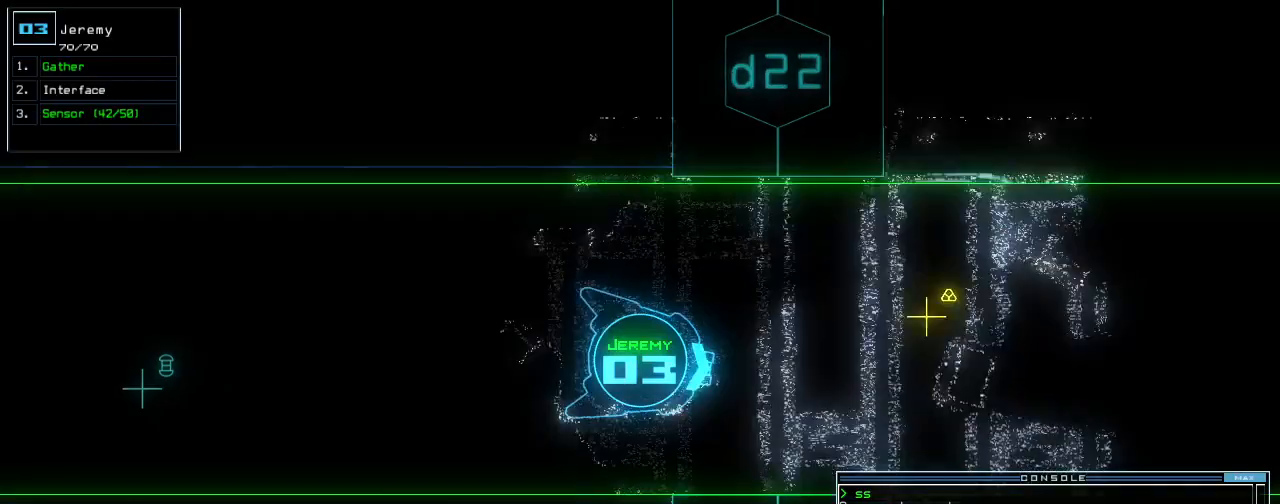
{"keys": ["up"], "events": [[60, "left", "up"]]}
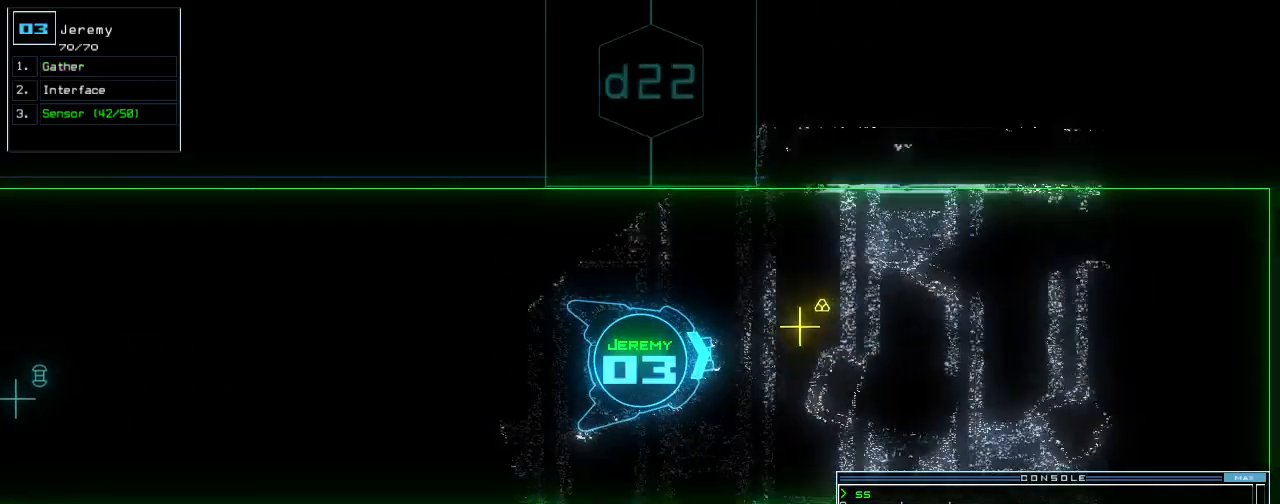
{"keys": ["g", "up"], "events": [[460, "g", "down"]]}
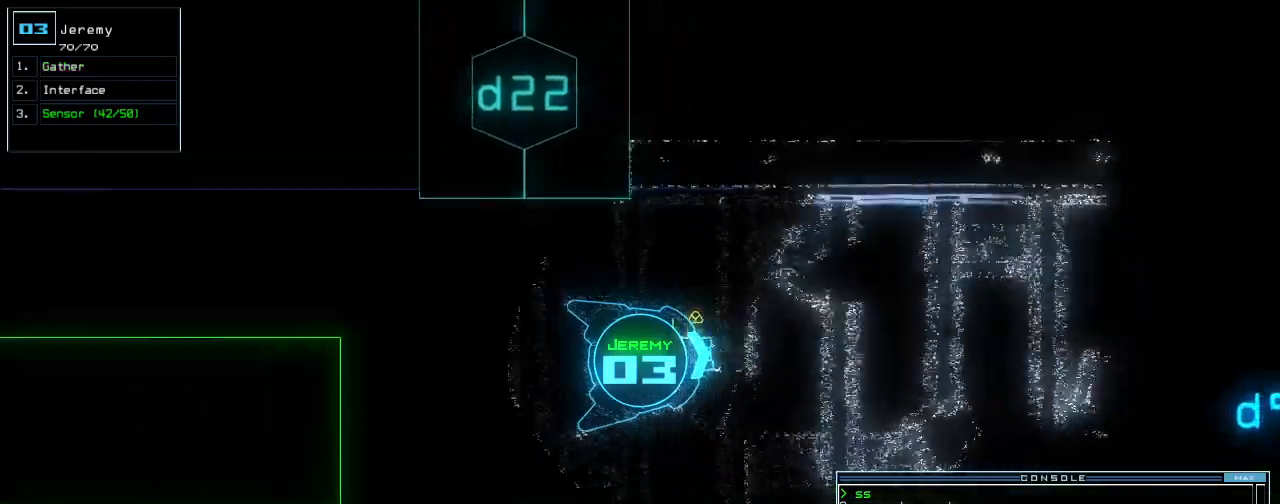
{"keys": ["up"], "events": [[80, "g", "up"], [80, "return", "down"], [160, "return", "up"], [360, "right", "down"], [480, "right", "up"]]}
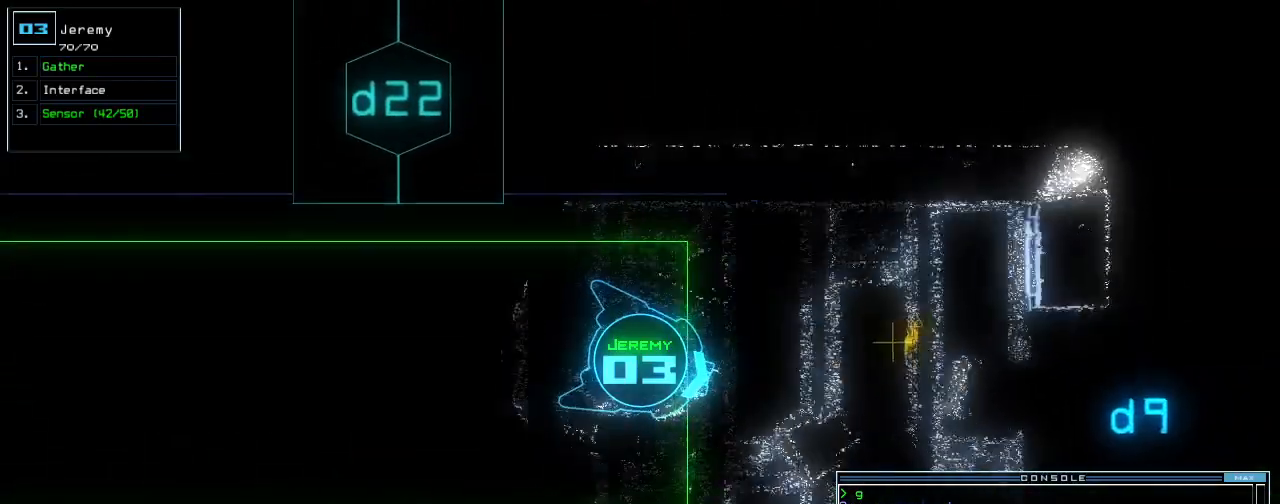
{"keys": ["up"], "events": [[120, "left", "down"], [200, "left", "up"], [360, "left", "down"], [400, "left", "up"]]}